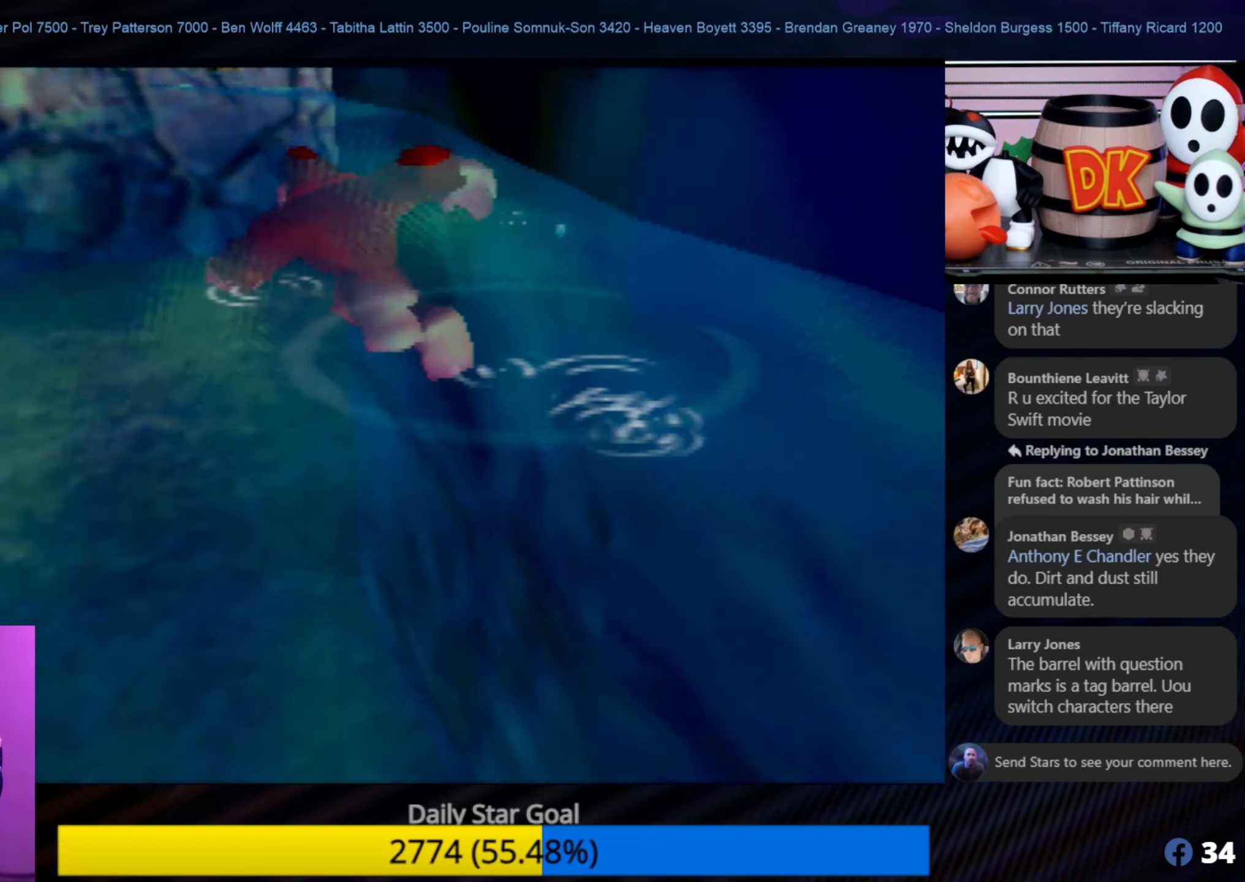
Gameplay with a controller (Nintendo layout); each line is a JSON object with the inputs held at the frame after it. "events" lists button and stick changes between this image and that frame as [ms after this image, input, new state], when the widget could be followed in between. Not read: L1 L3 R3.
{"buttons": [], "left_stick": "up", "events": [[50, "C_RIGHT", "down"], [133, "C_RIGHT", "up"], [216, "left_stick", "up"]]}
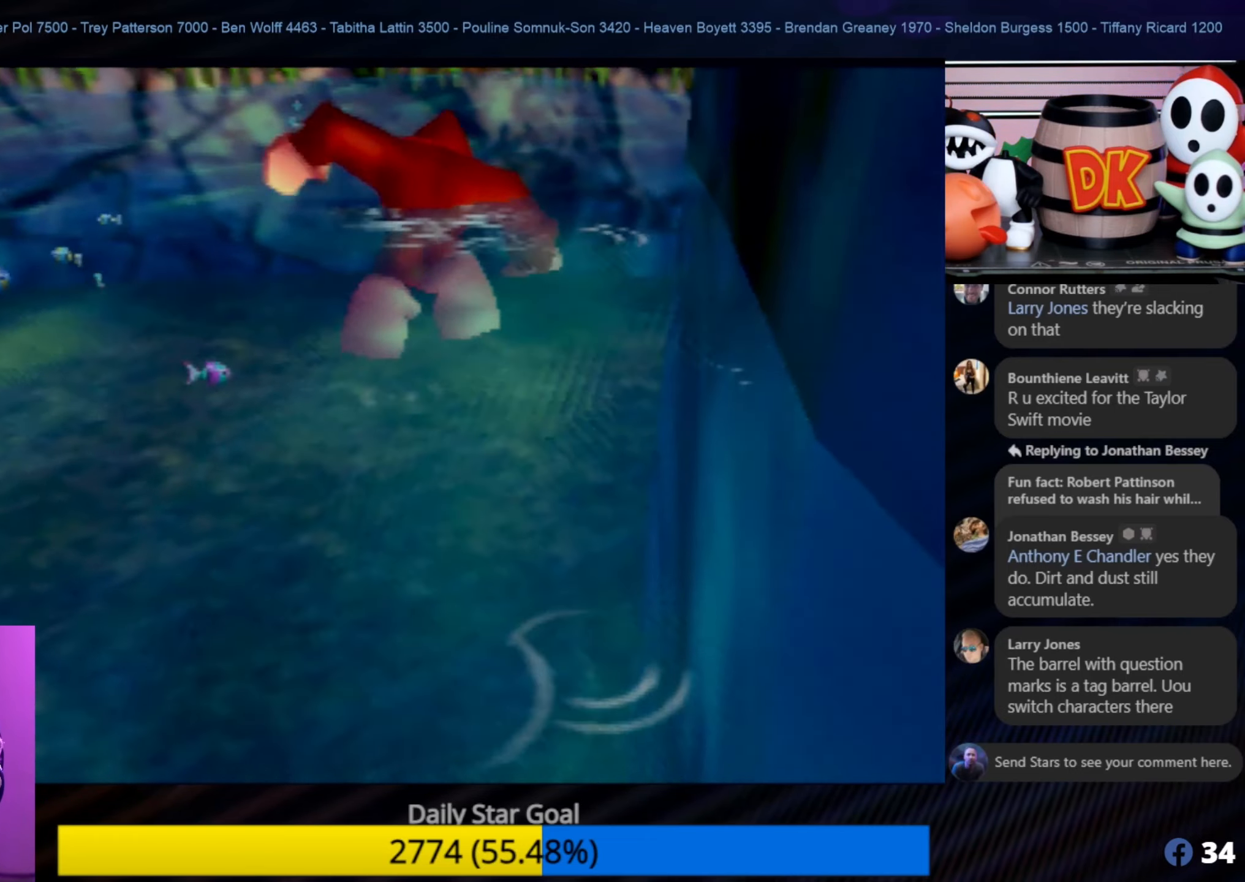
{"buttons": [], "left_stick": "up", "events": []}
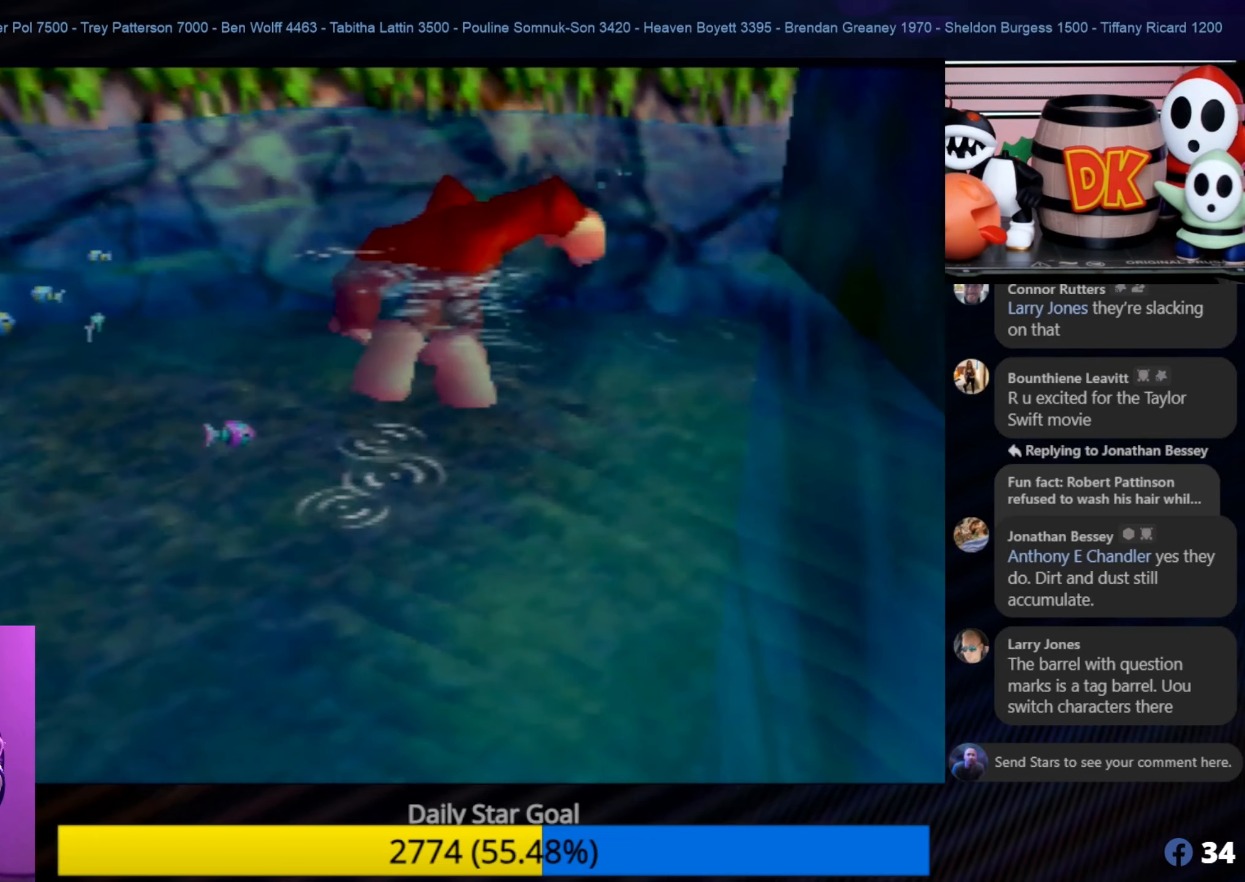
{"buttons": [], "left_stick": "up", "events": []}
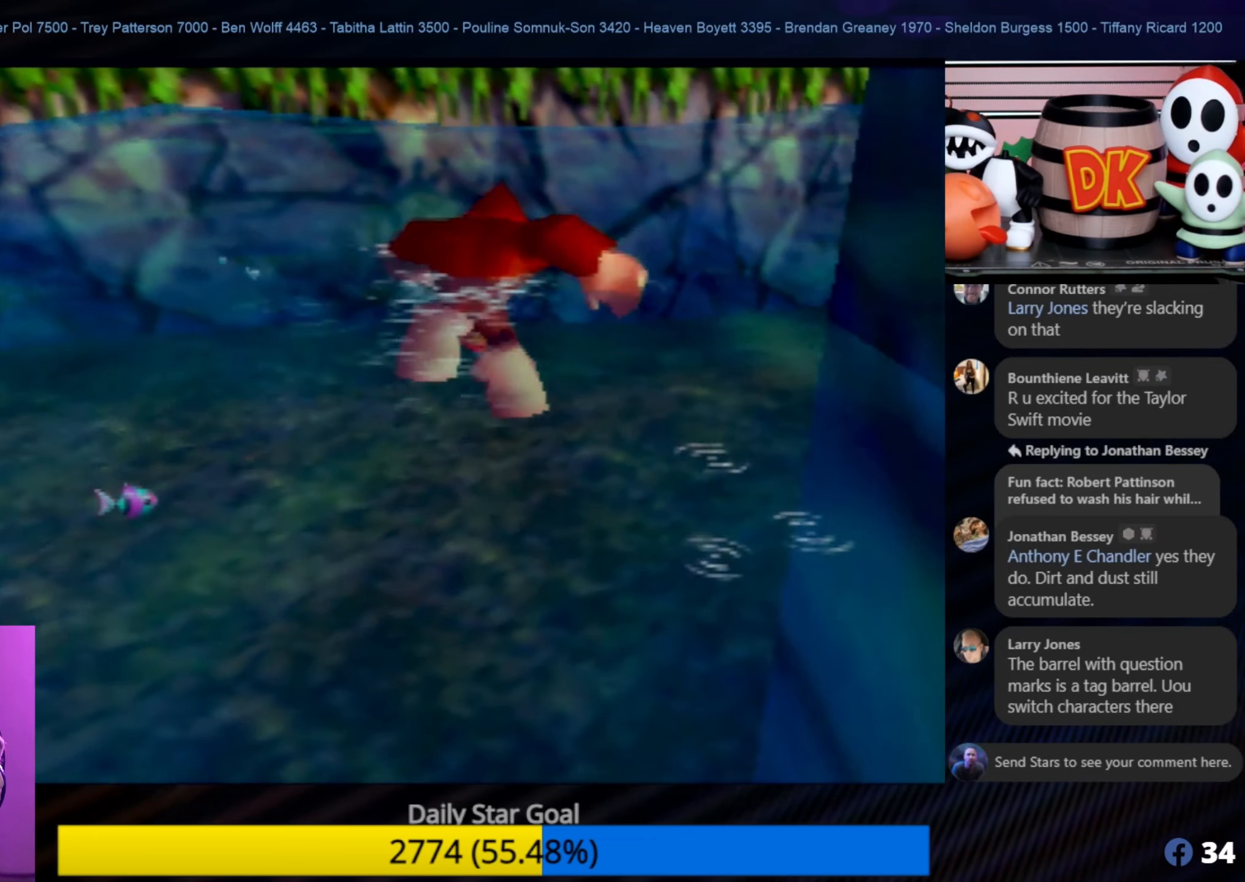
{"buttons": [], "left_stick": "up", "events": [[50, "C_LEFT", "down"], [50, "left_stick", "center"], [100, "C_LEFT", "up"], [100, "left_stick", "up"]]}
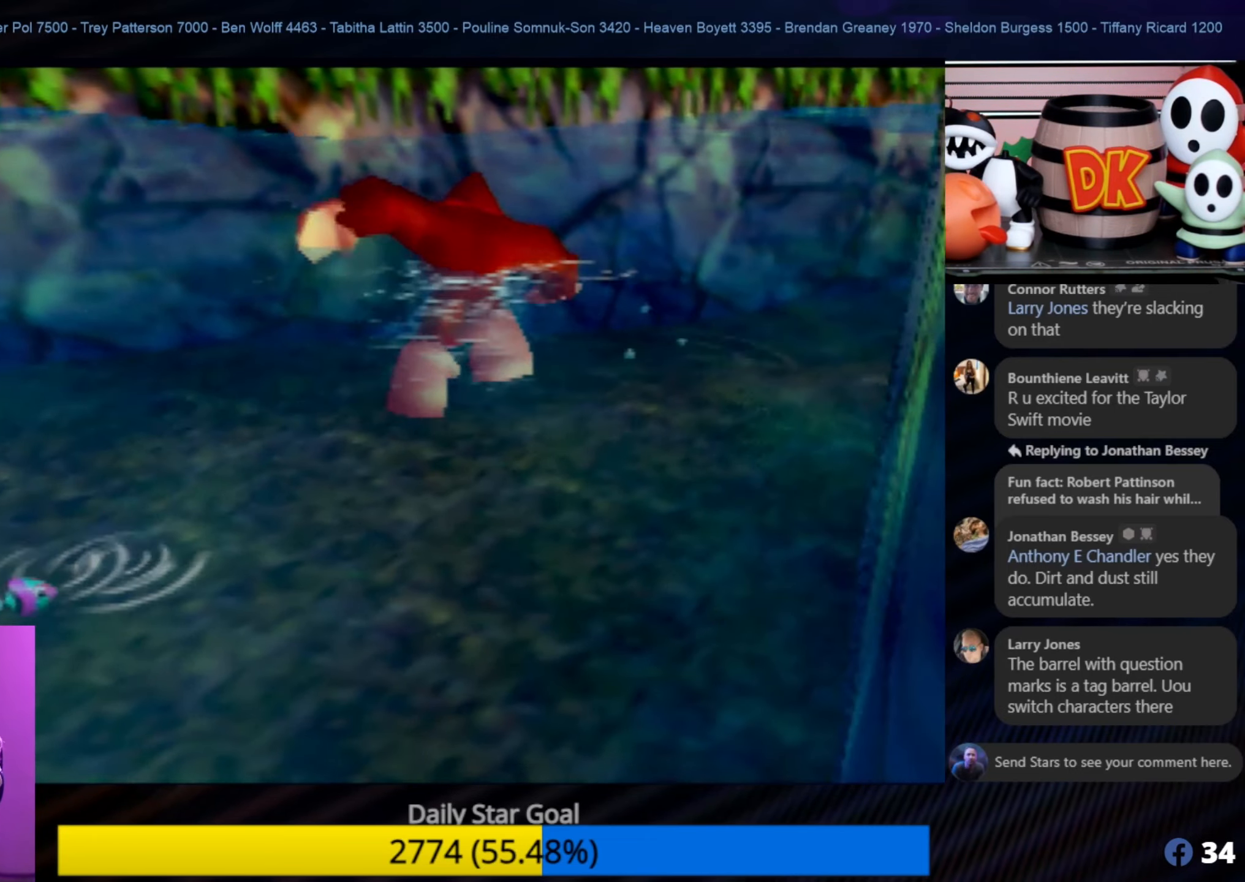
{"buttons": [], "left_stick": "up", "events": [[183, "C_LEFT", "down"], [216, "C_LEFT", "up"]]}
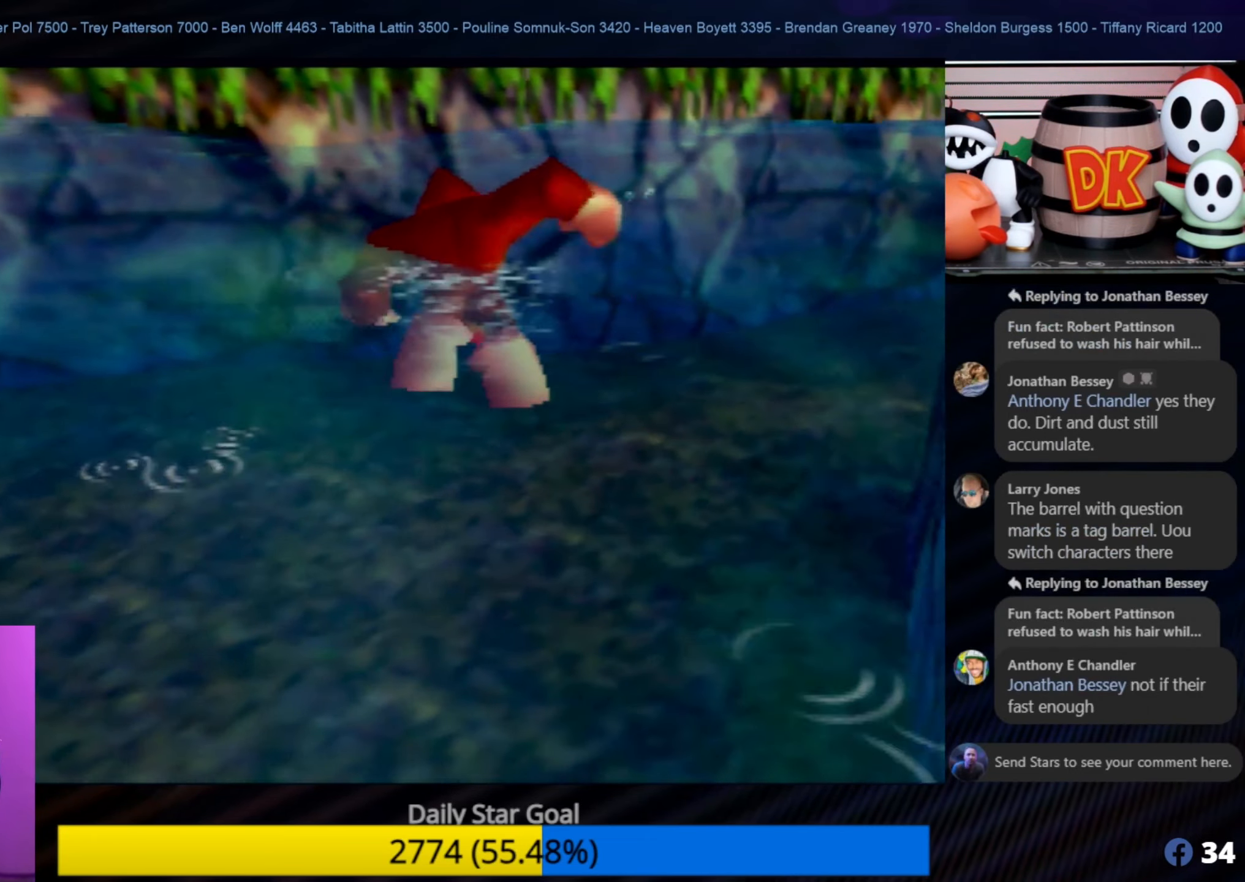
{"buttons": [], "left_stick": "up", "events": []}
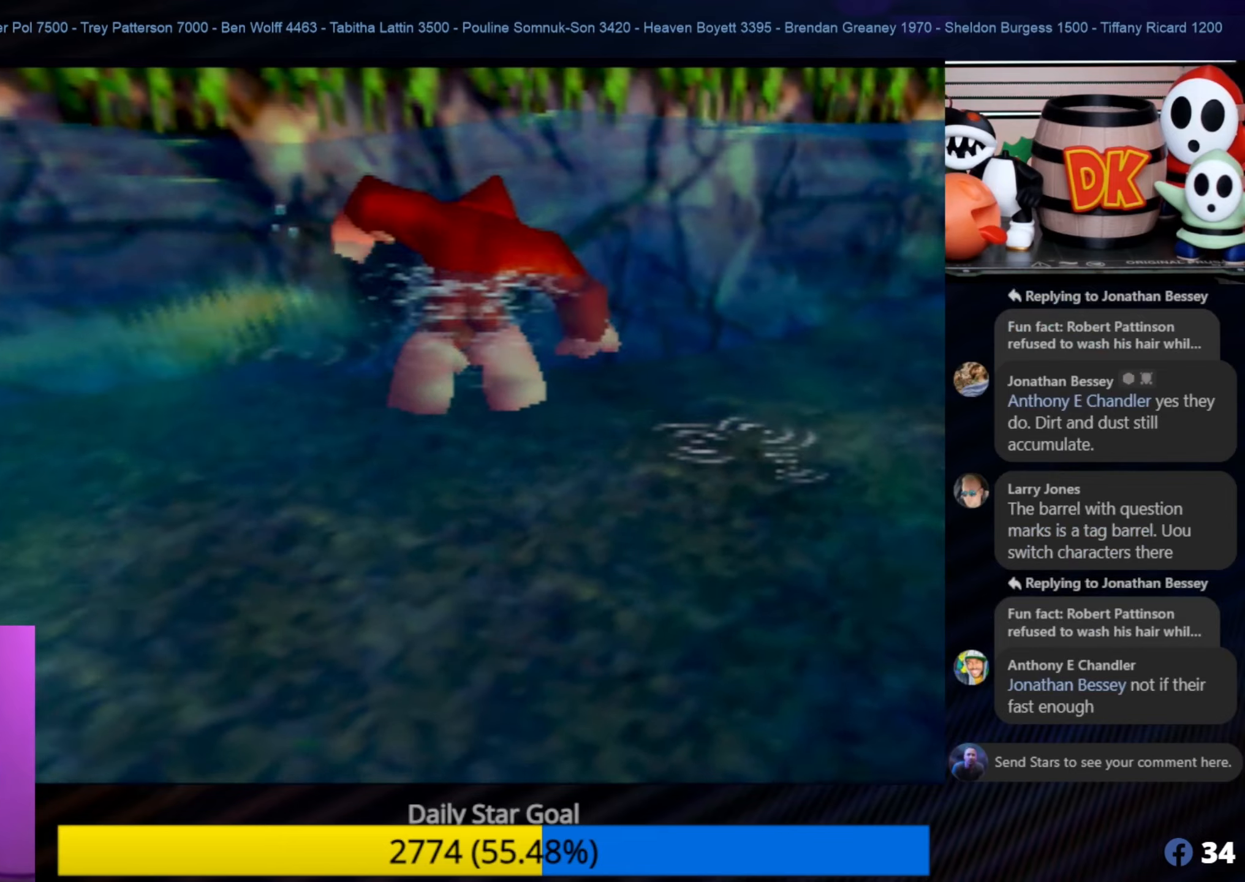
{"buttons": [], "left_stick": "up", "events": []}
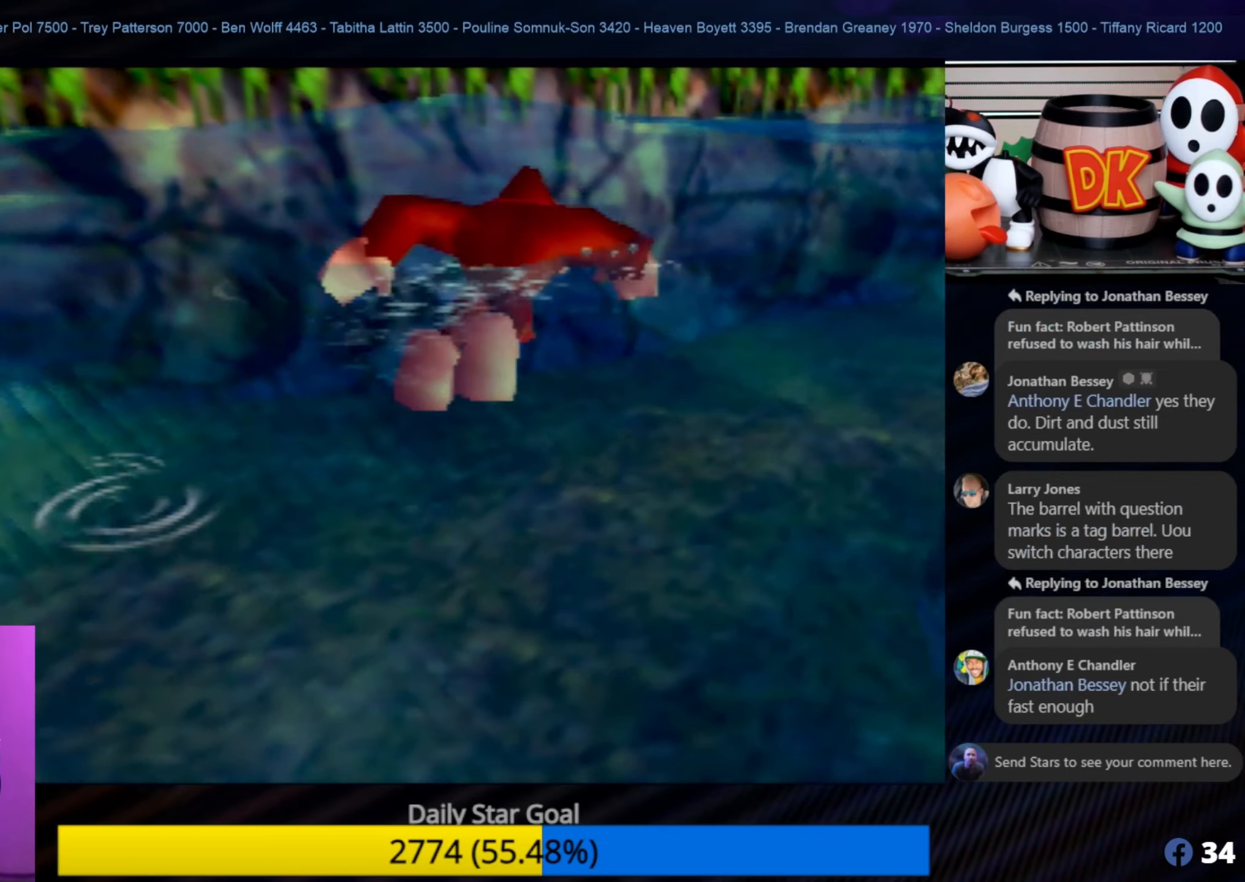
{"buttons": [], "left_stick": "up", "events": []}
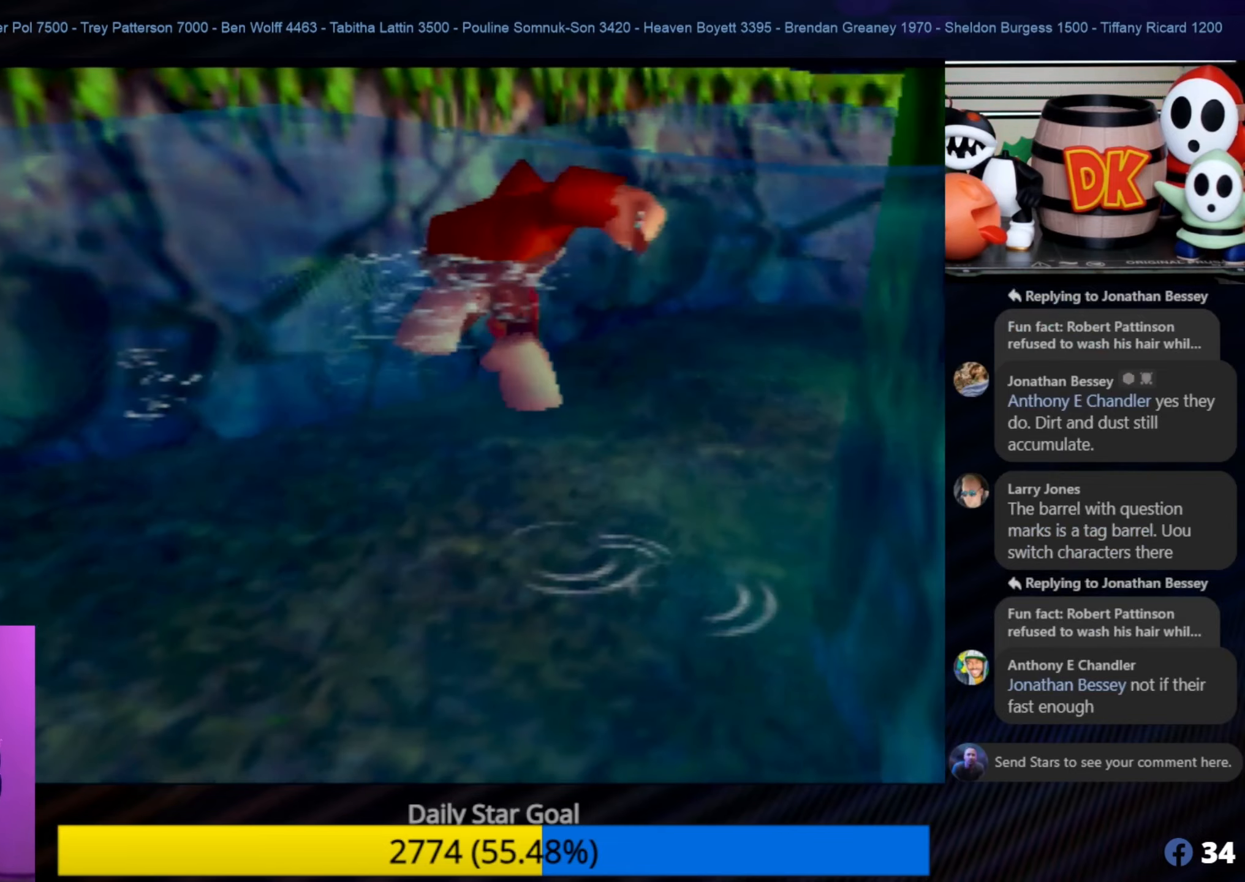
{"buttons": [], "left_stick": "up", "events": []}
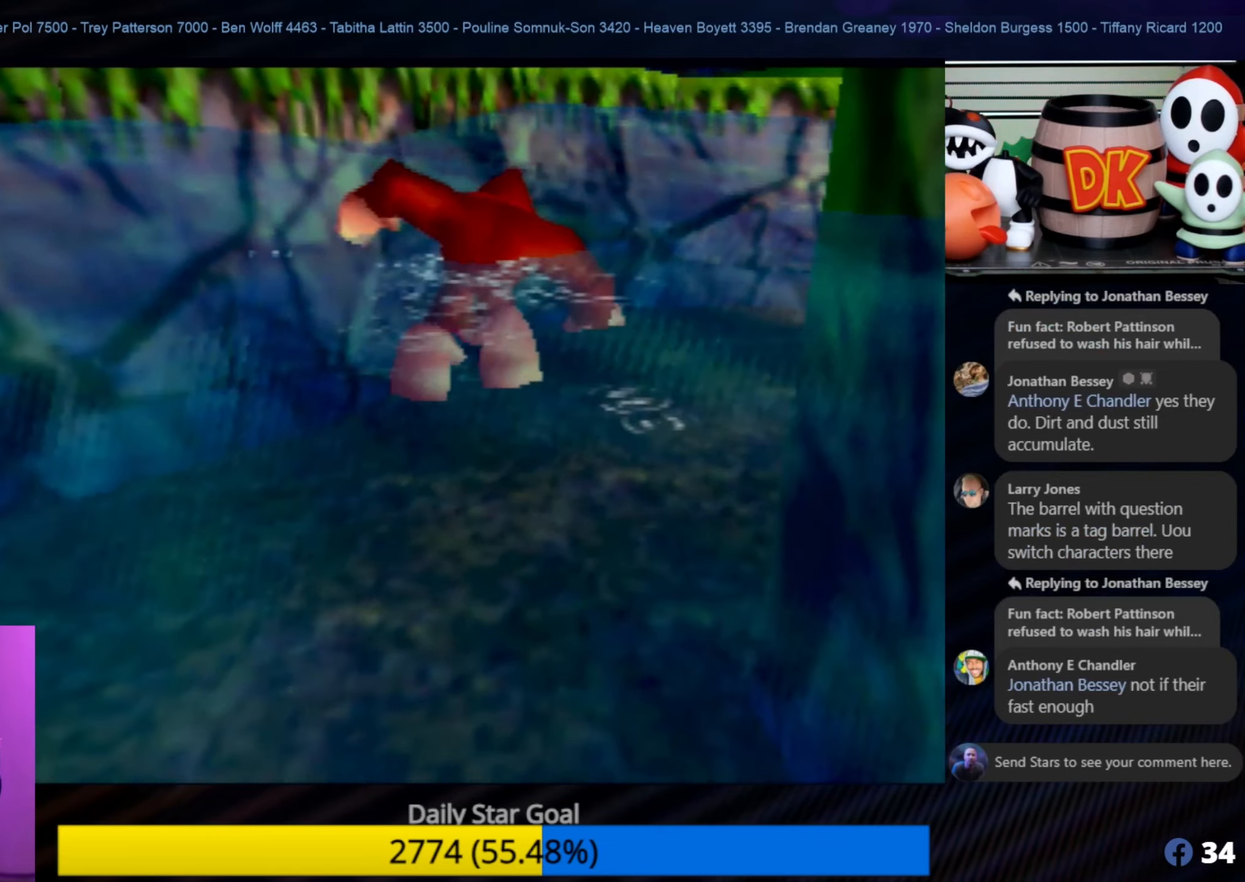
{"buttons": [], "left_stick": "up", "events": []}
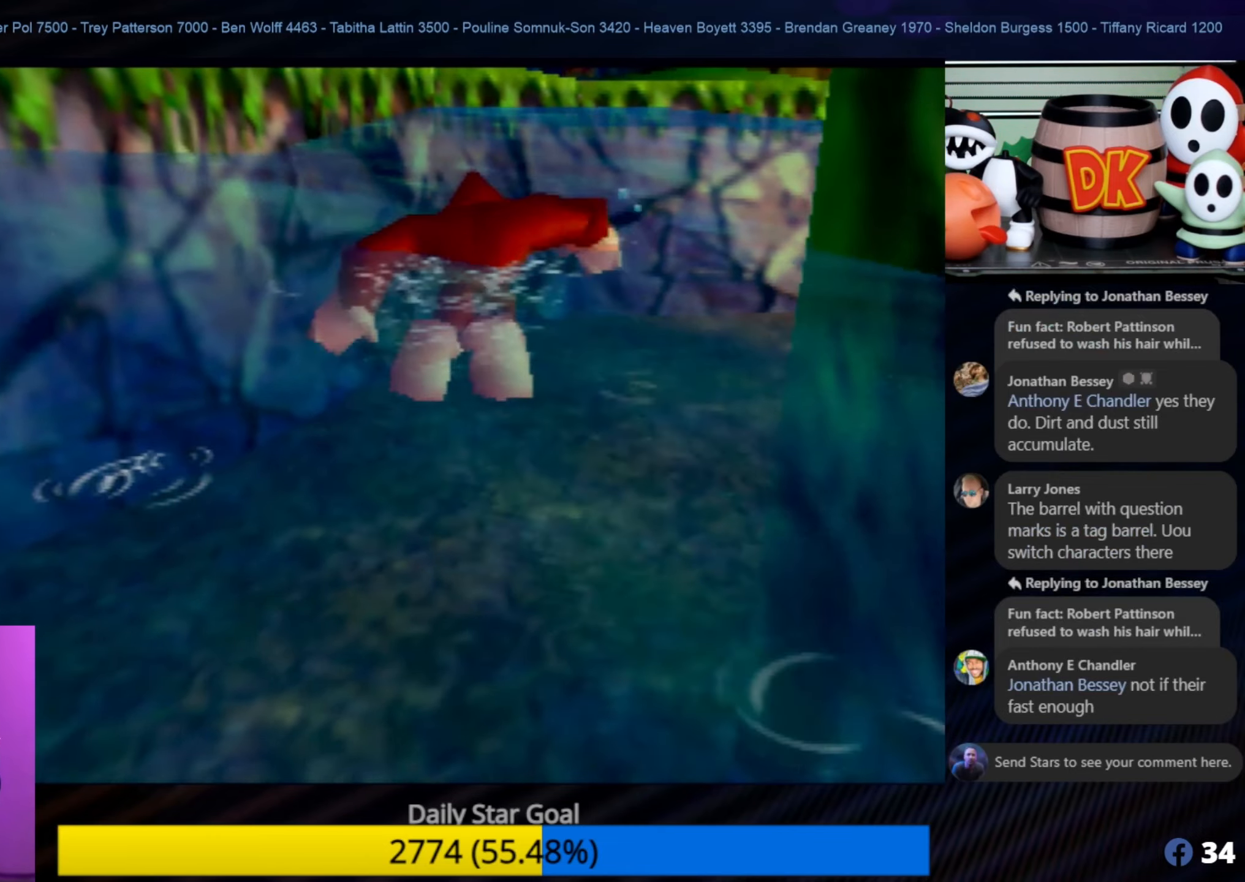
{"buttons": [], "left_stick": "up", "events": [[183, "C_LEFT", "down"], [367, "C_LEFT", "up"]]}
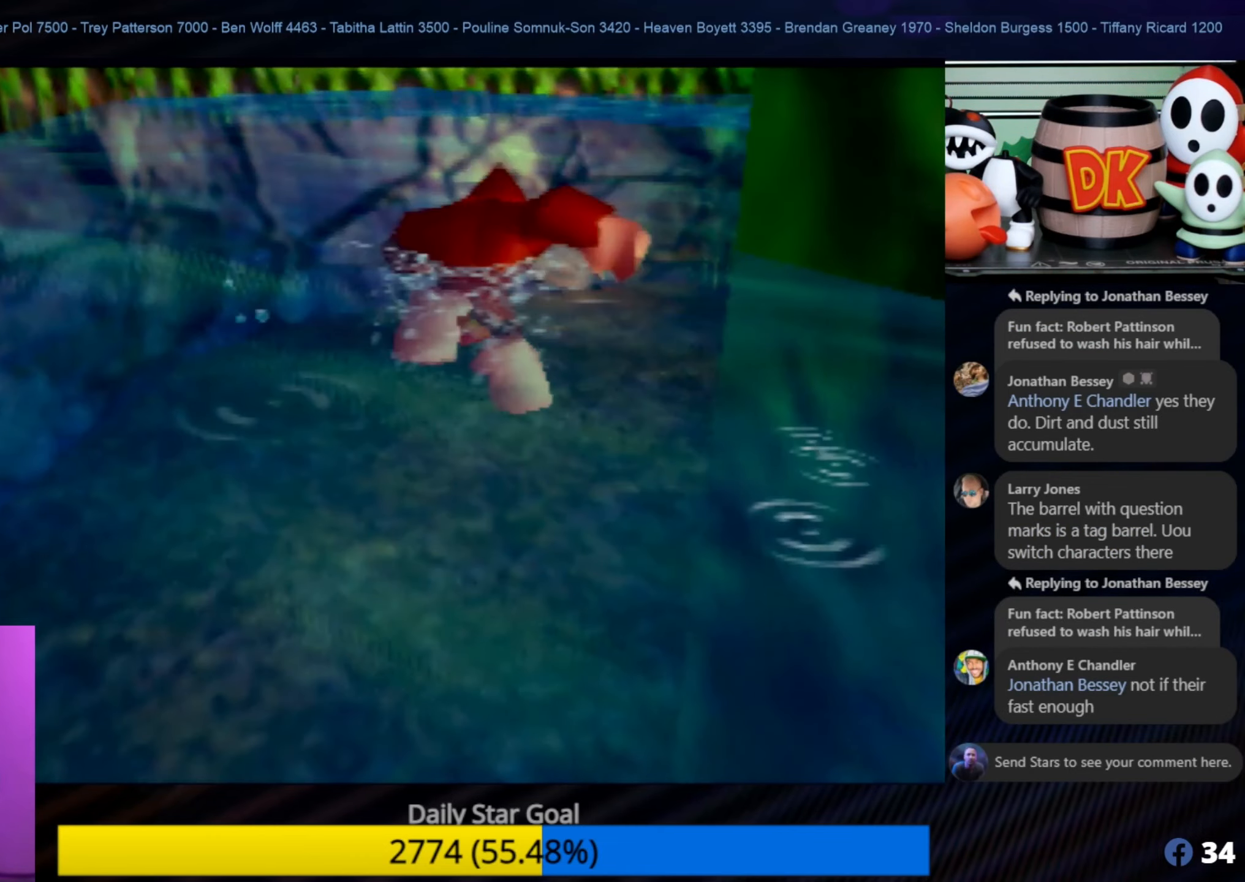
{"buttons": [], "left_stick": "up", "events": []}
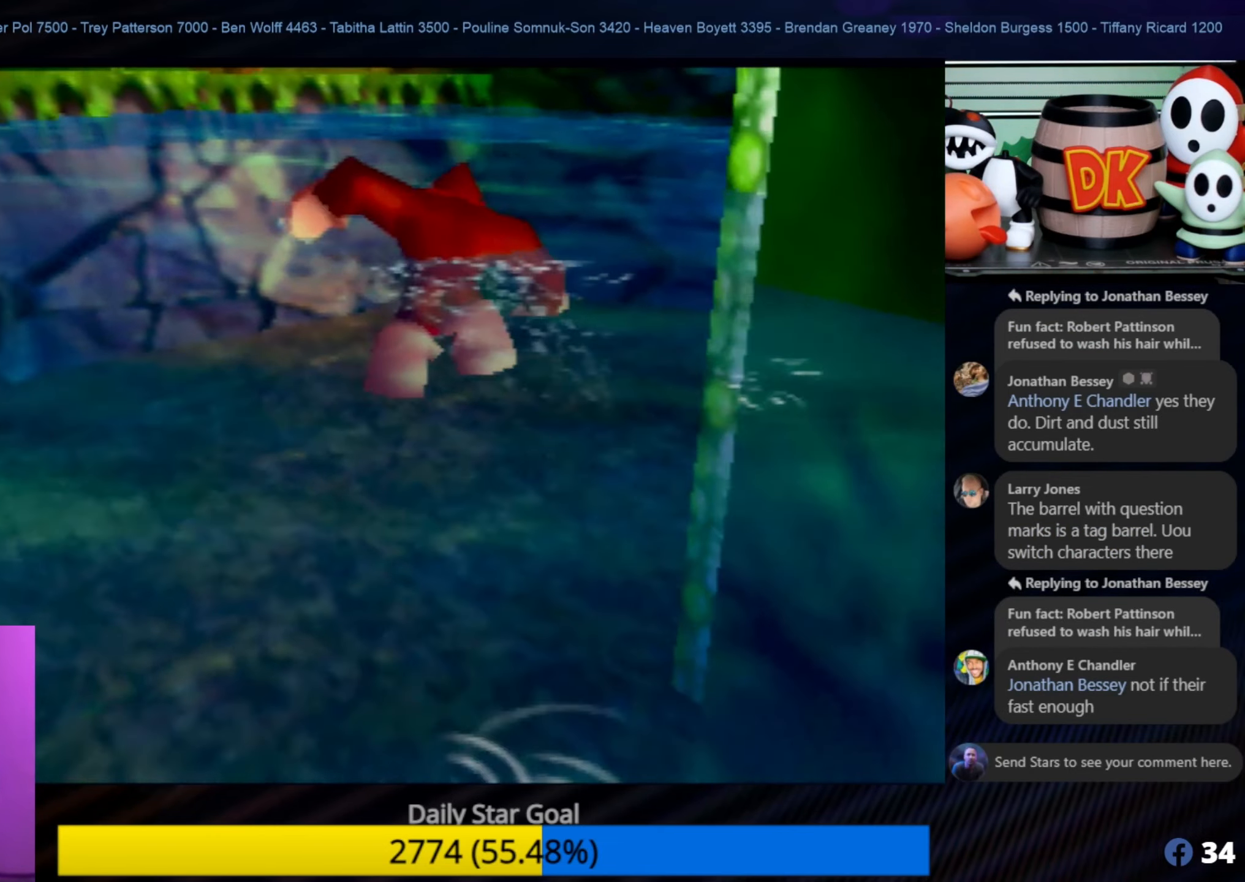
{"buttons": [], "left_stick": "up", "events": []}
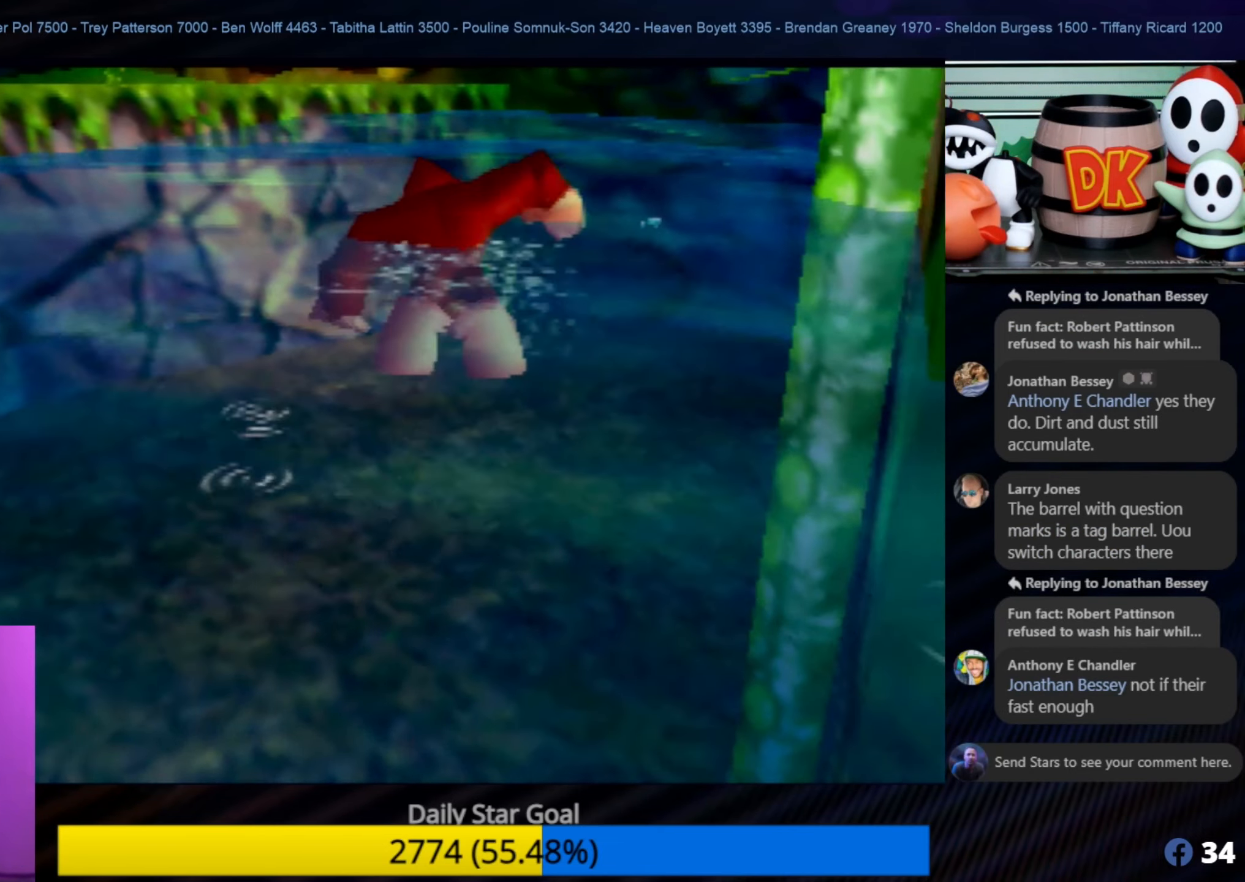
{"buttons": [], "left_stick": "up", "events": []}
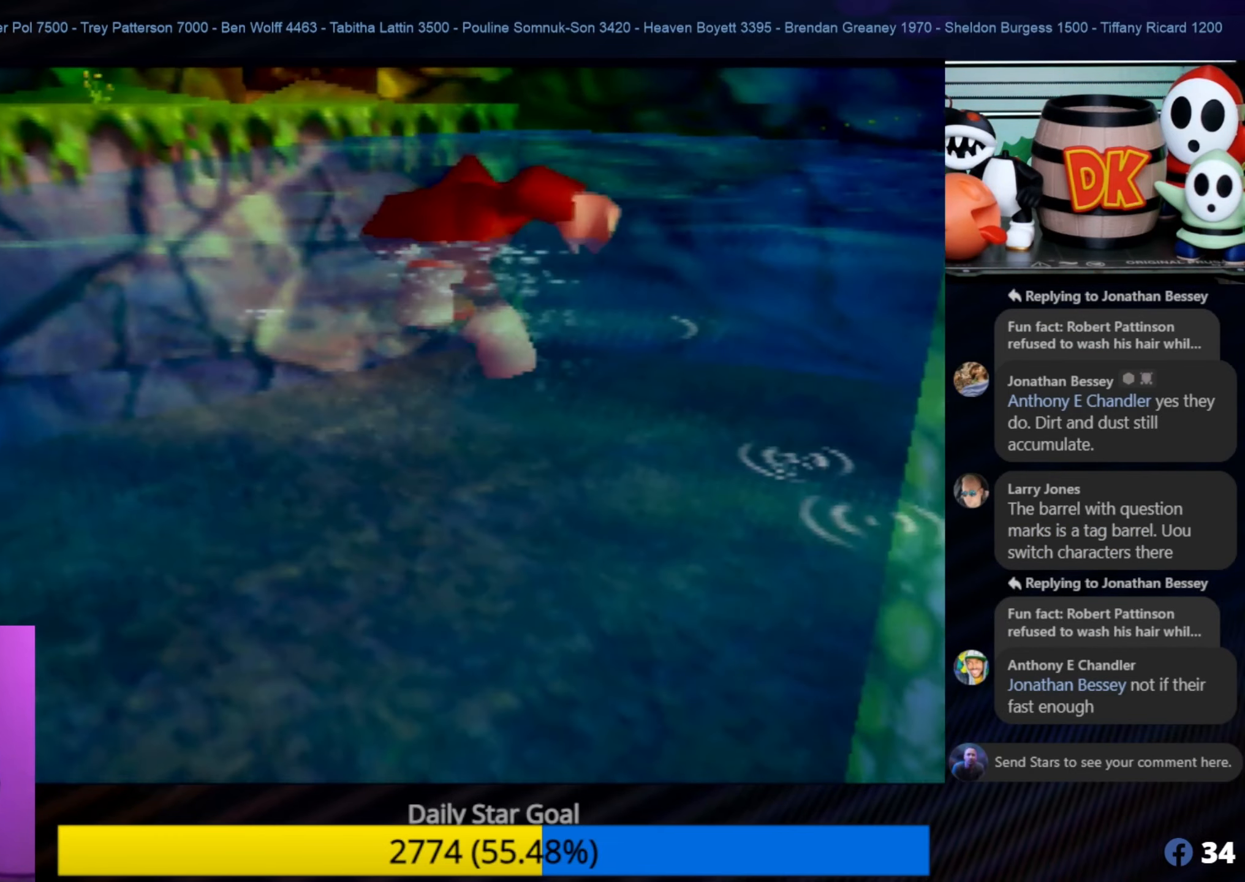
{"buttons": [], "left_stick": "up", "events": []}
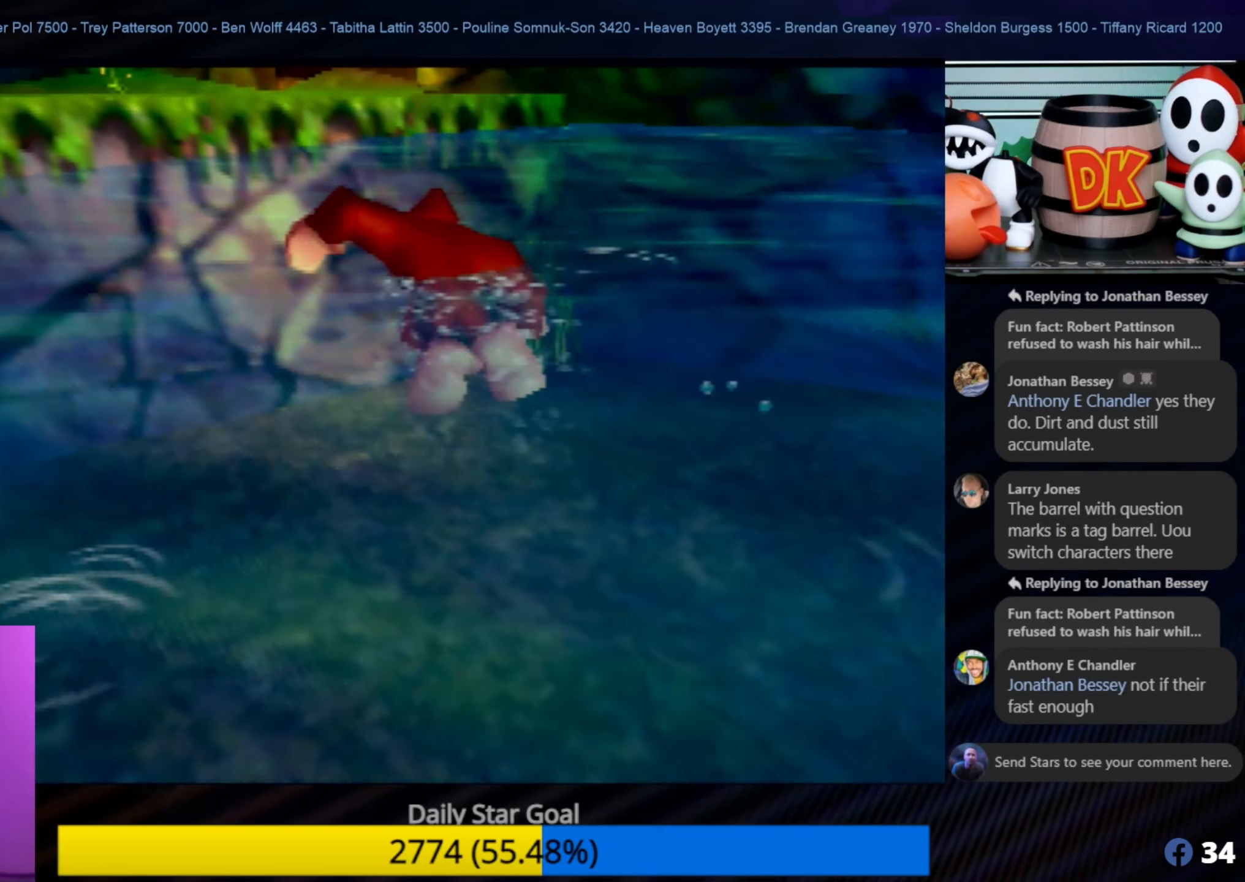
{"buttons": [], "left_stick": "up", "events": []}
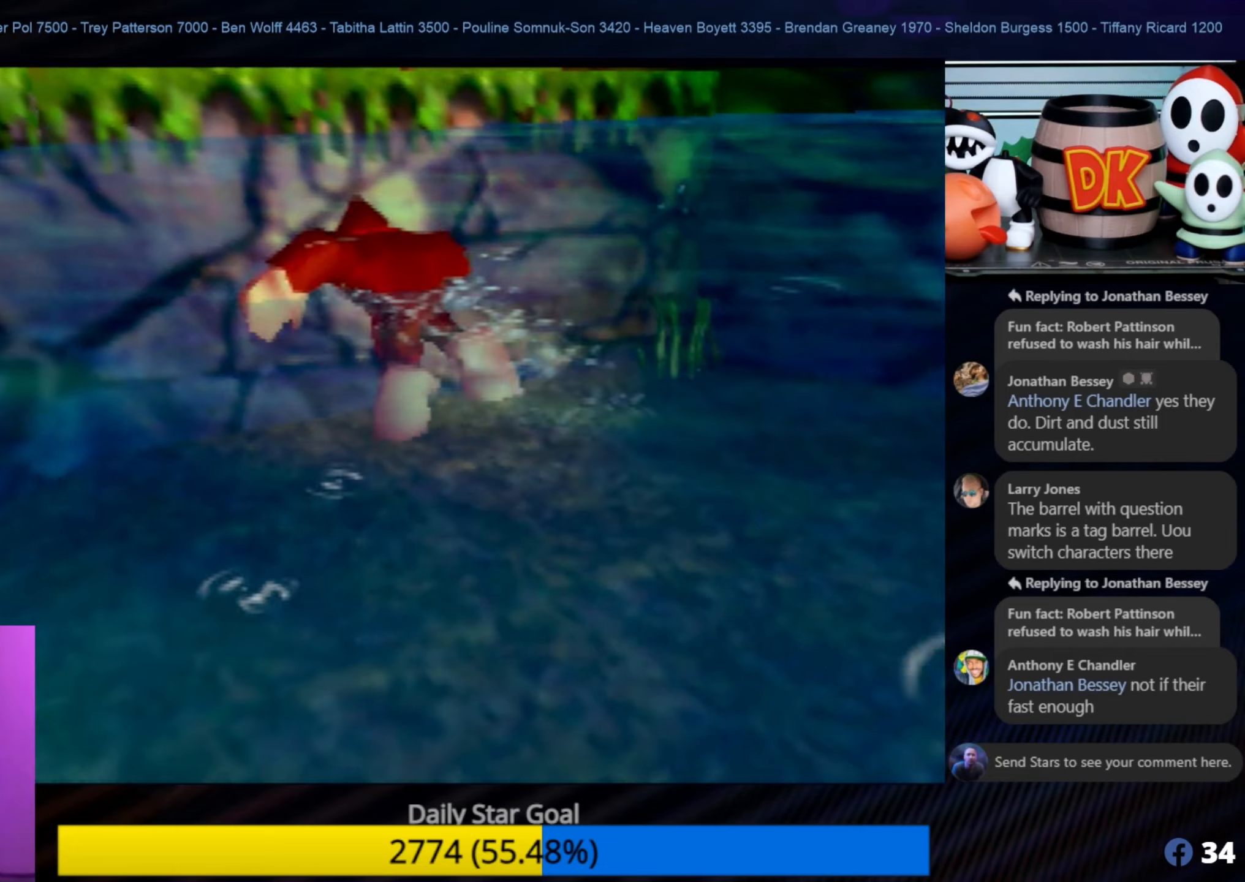
{"buttons": [], "left_stick": "up", "events": []}
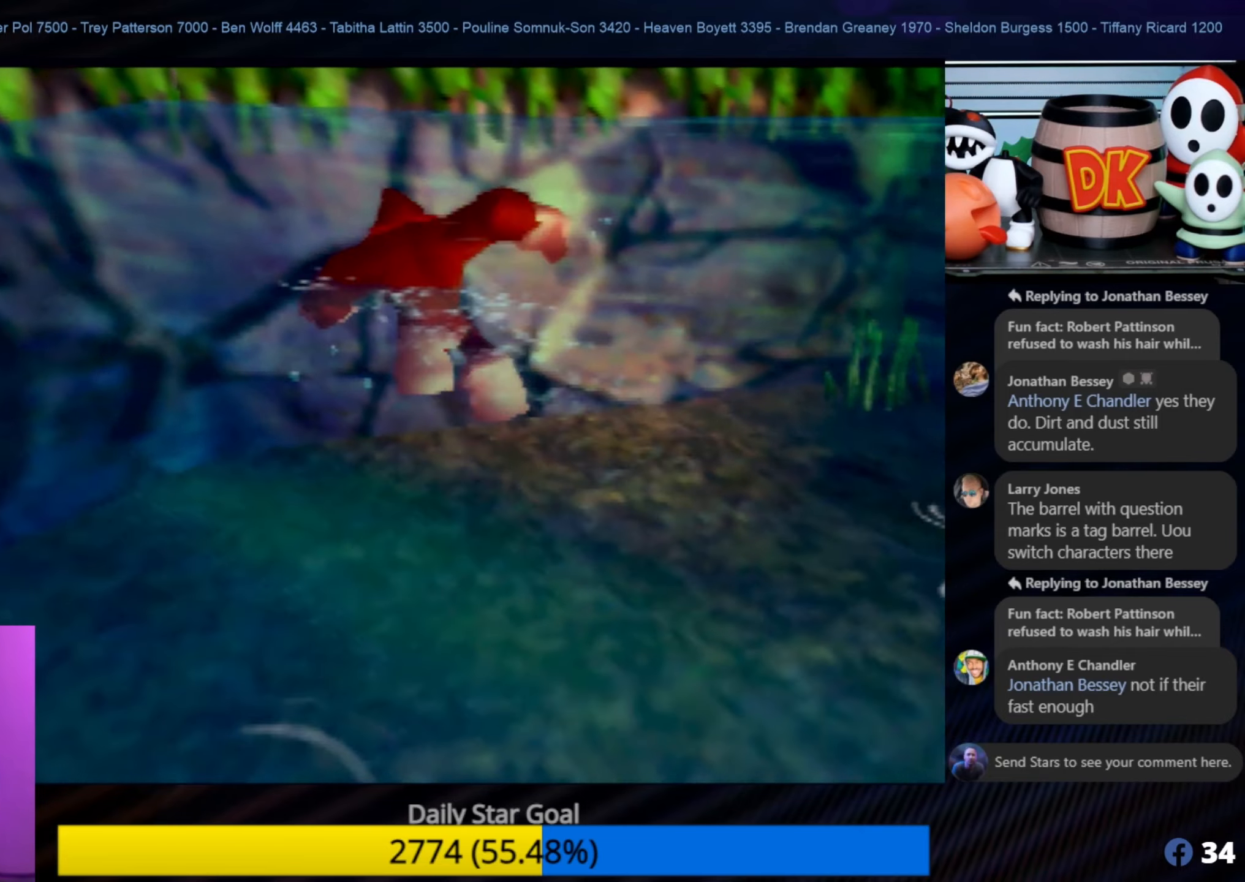
{"buttons": [], "left_stick": "up", "events": []}
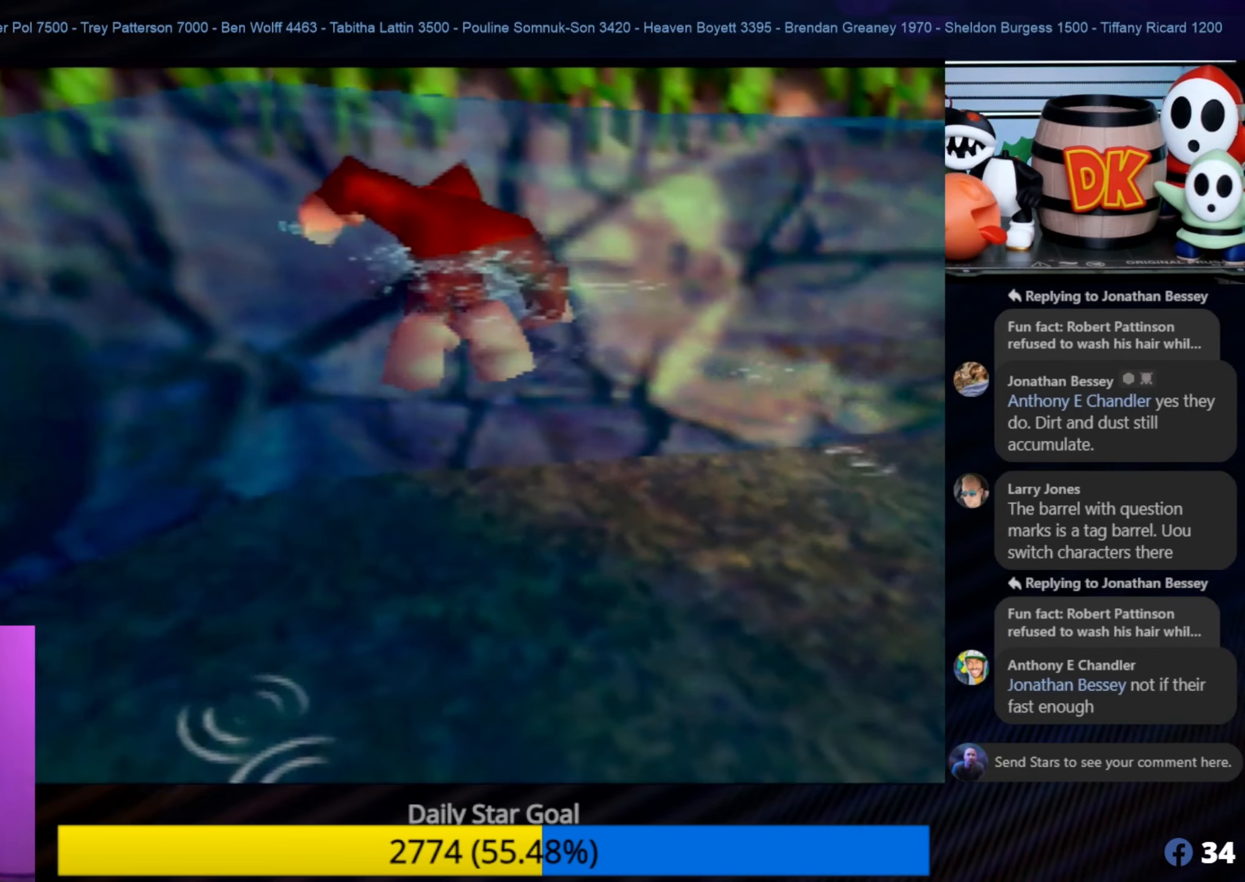
{"buttons": [], "left_stick": "up", "events": []}
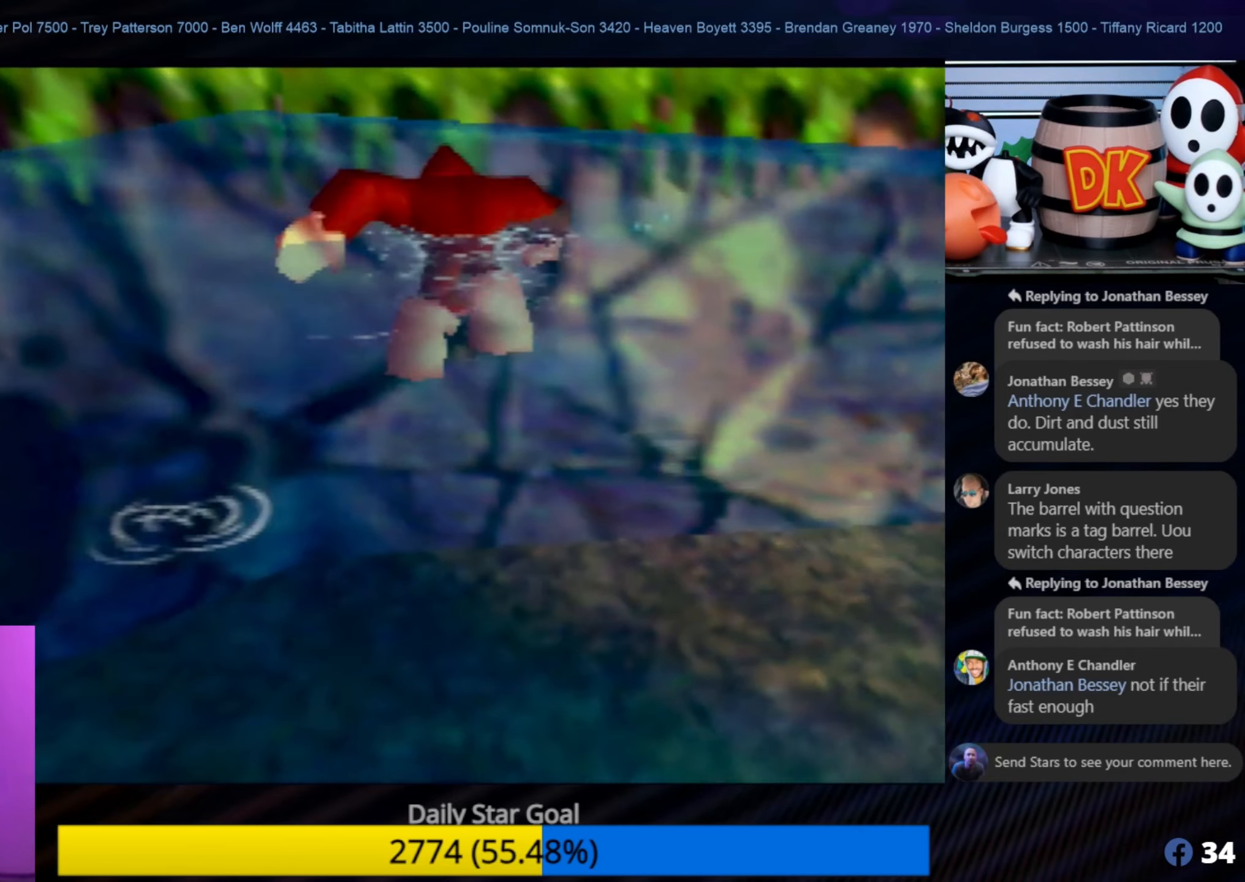
{"buttons": [], "left_stick": "up", "events": []}
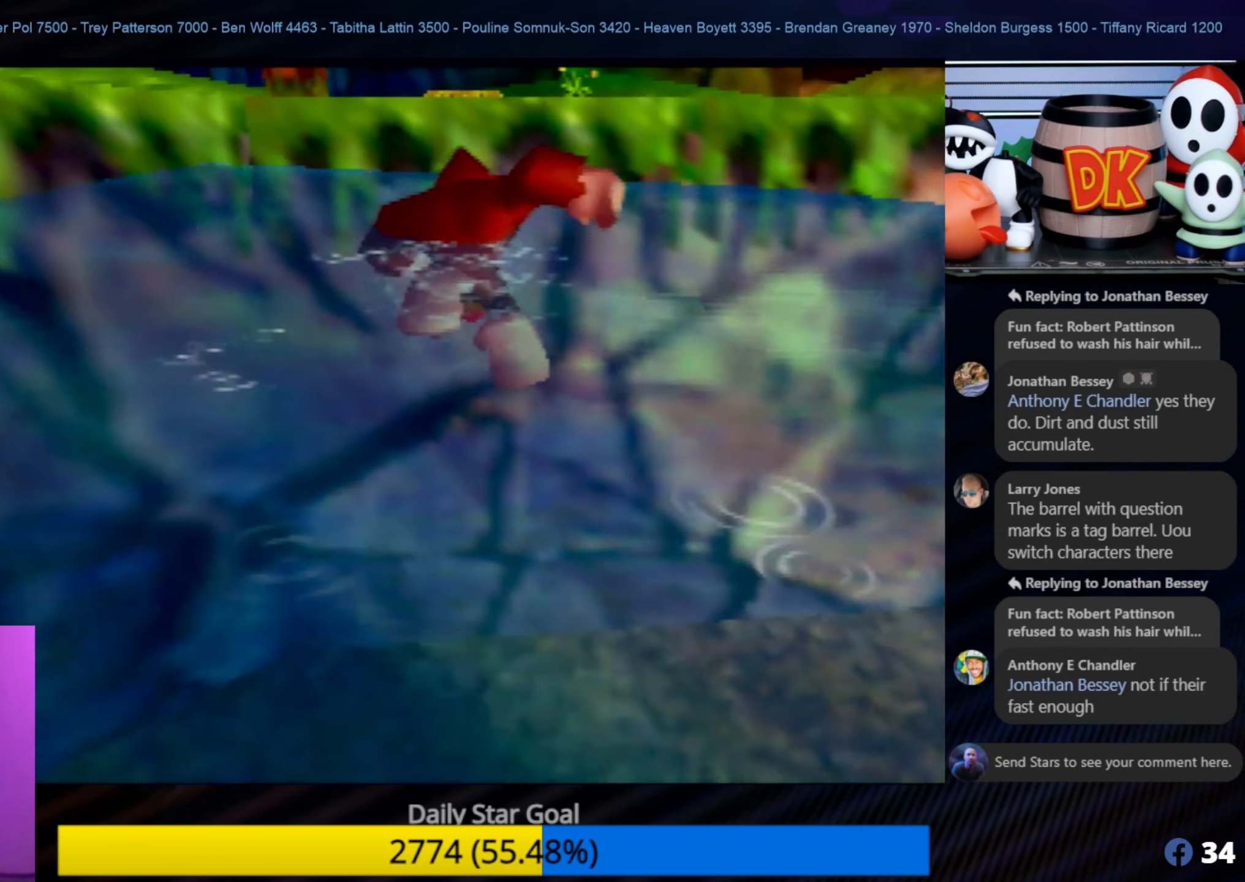
{"buttons": [], "left_stick": "up", "events": []}
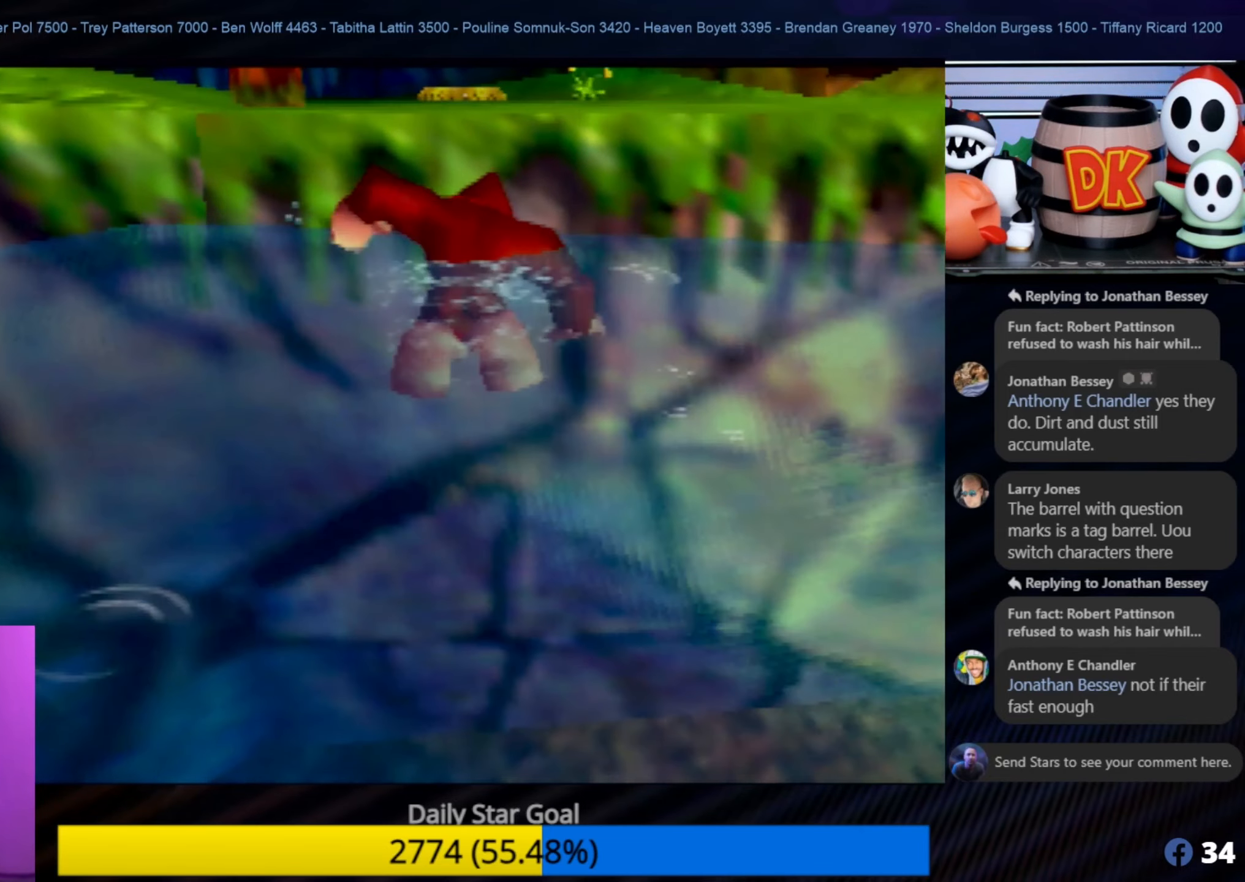
{"buttons": [], "left_stick": "up", "events": []}
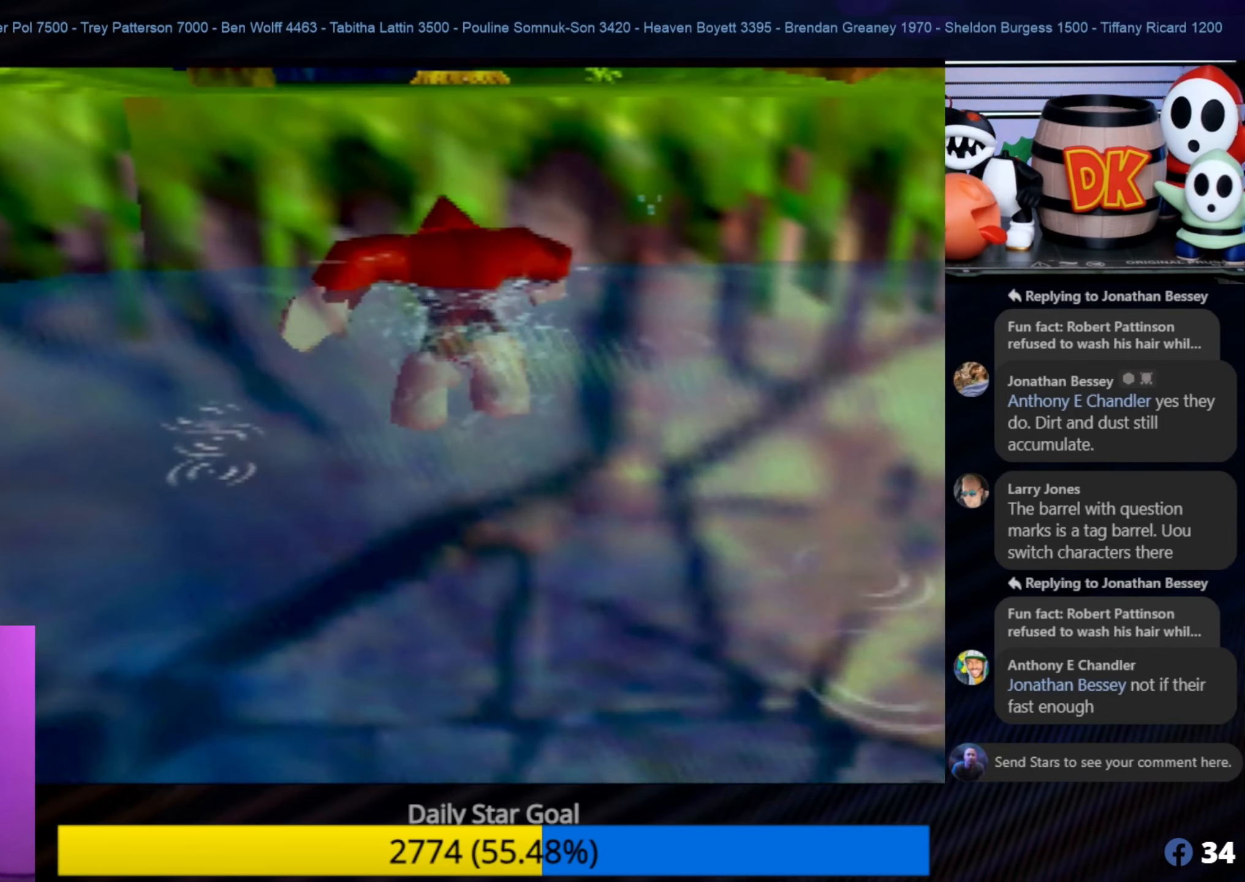
{"buttons": [], "left_stick": "up", "events": [[34, "A", "down"], [234, "A", "up"], [334, "A", "down"], [434, "A", "up"]]}
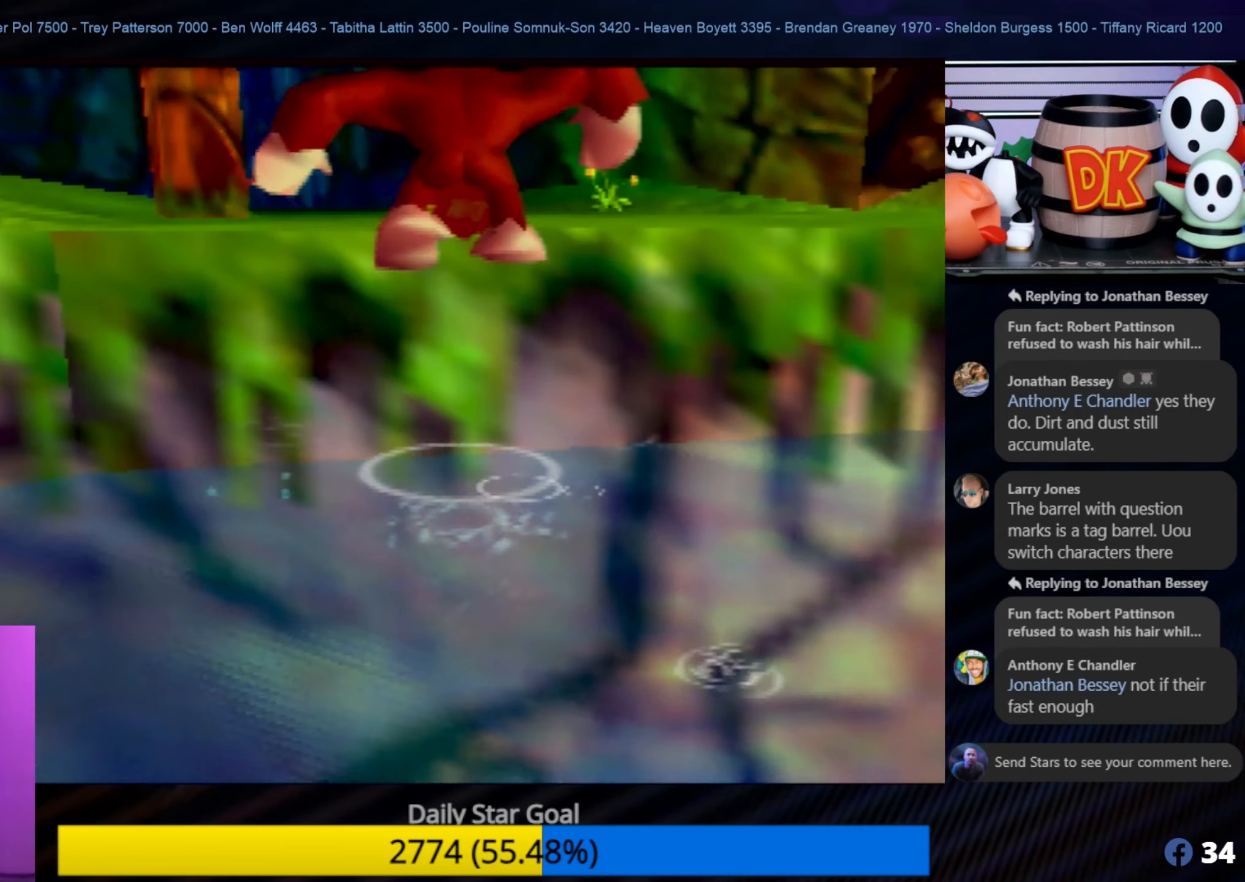
{"buttons": [], "left_stick": "up", "events": [[17, "A", "down"], [284, "A", "up"], [384, "A", "down"], [484, "A", "up"]]}
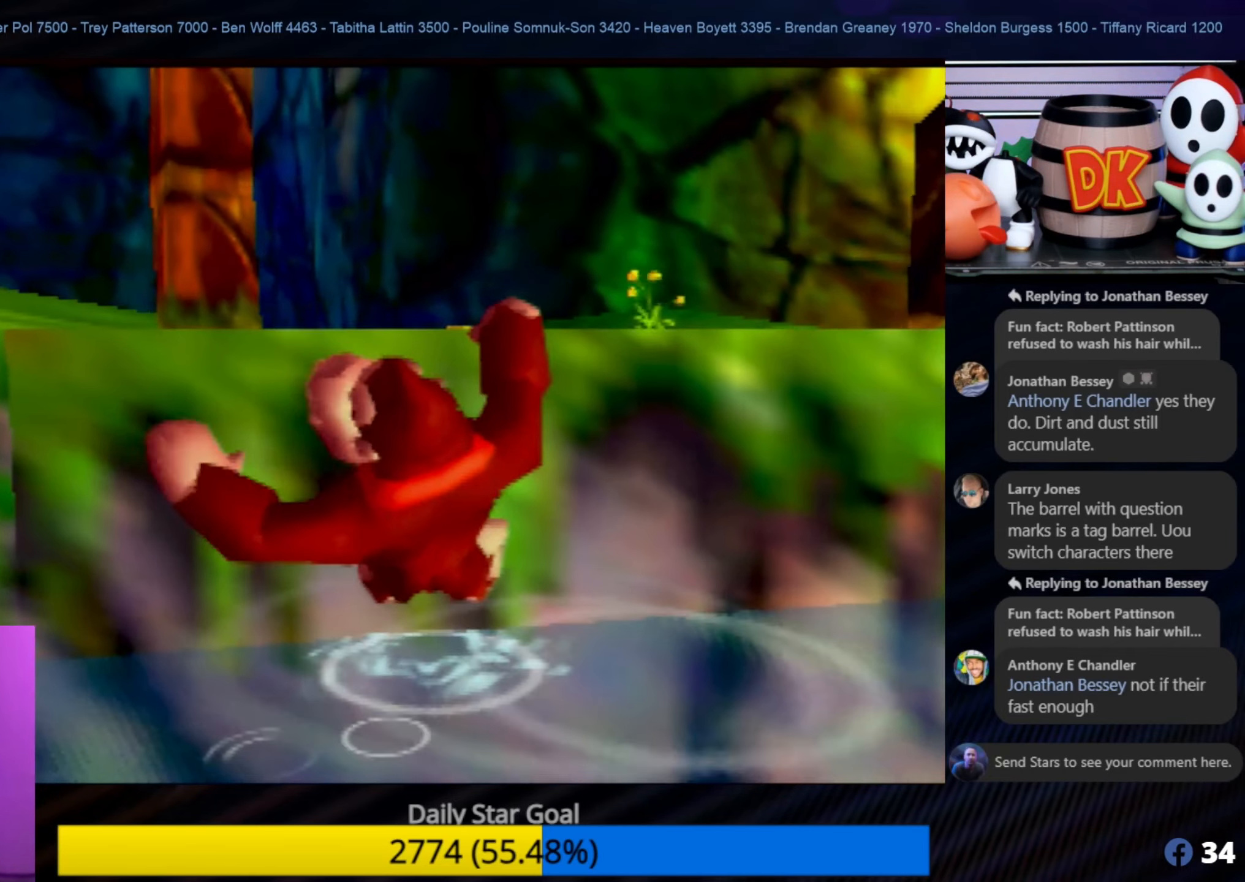
{"buttons": [], "left_stick": "up", "events": [[34, "A", "down"], [134, "A", "up"], [167, "A", "down"], [250, "A", "up"], [367, "A", "down"], [417, "A", "up"]]}
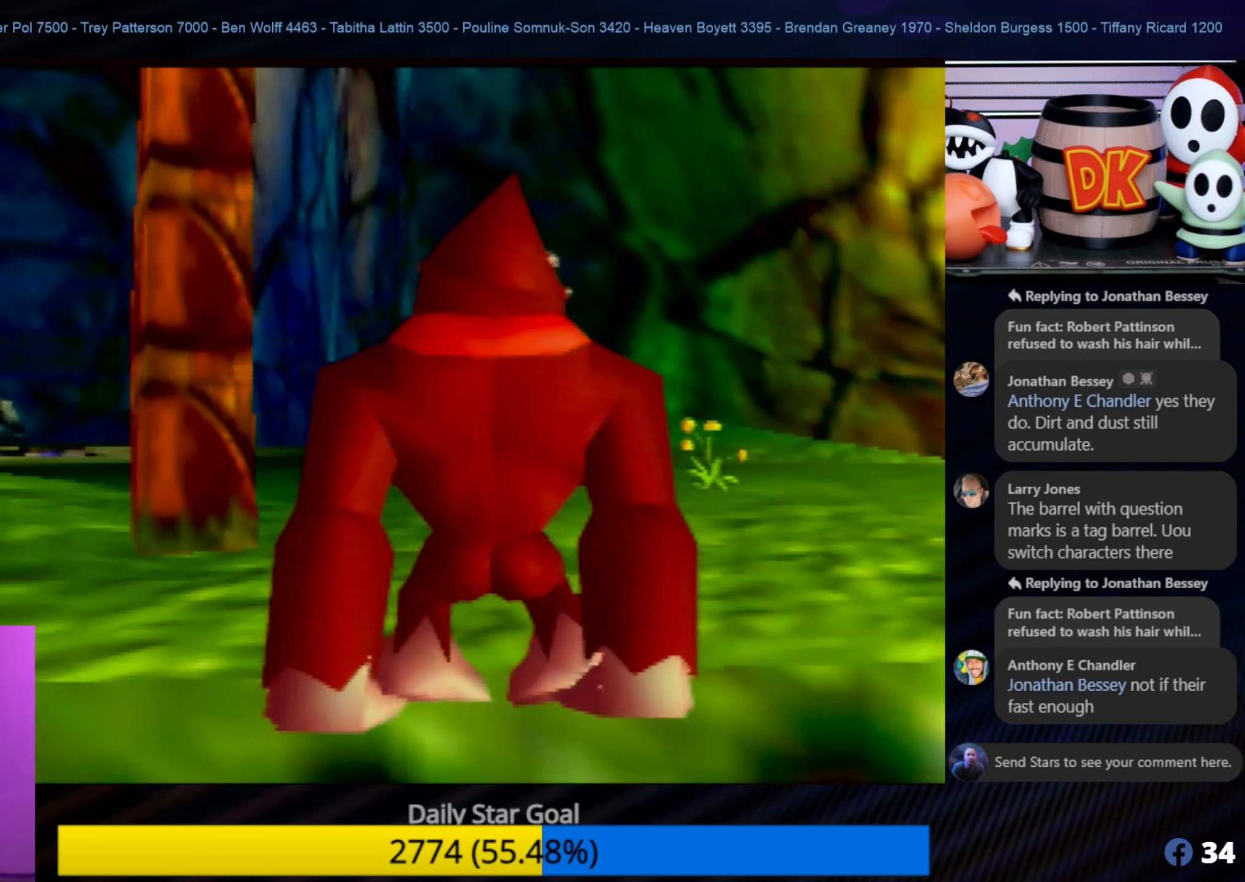
{"buttons": ["C_LEFT"], "left_stick": "up-right", "events": [[117, "left_stick", "up-right"], [284, "C_LEFT", "down"], [417, "C_LEFT", "up"], [484, "C_LEFT", "down"]]}
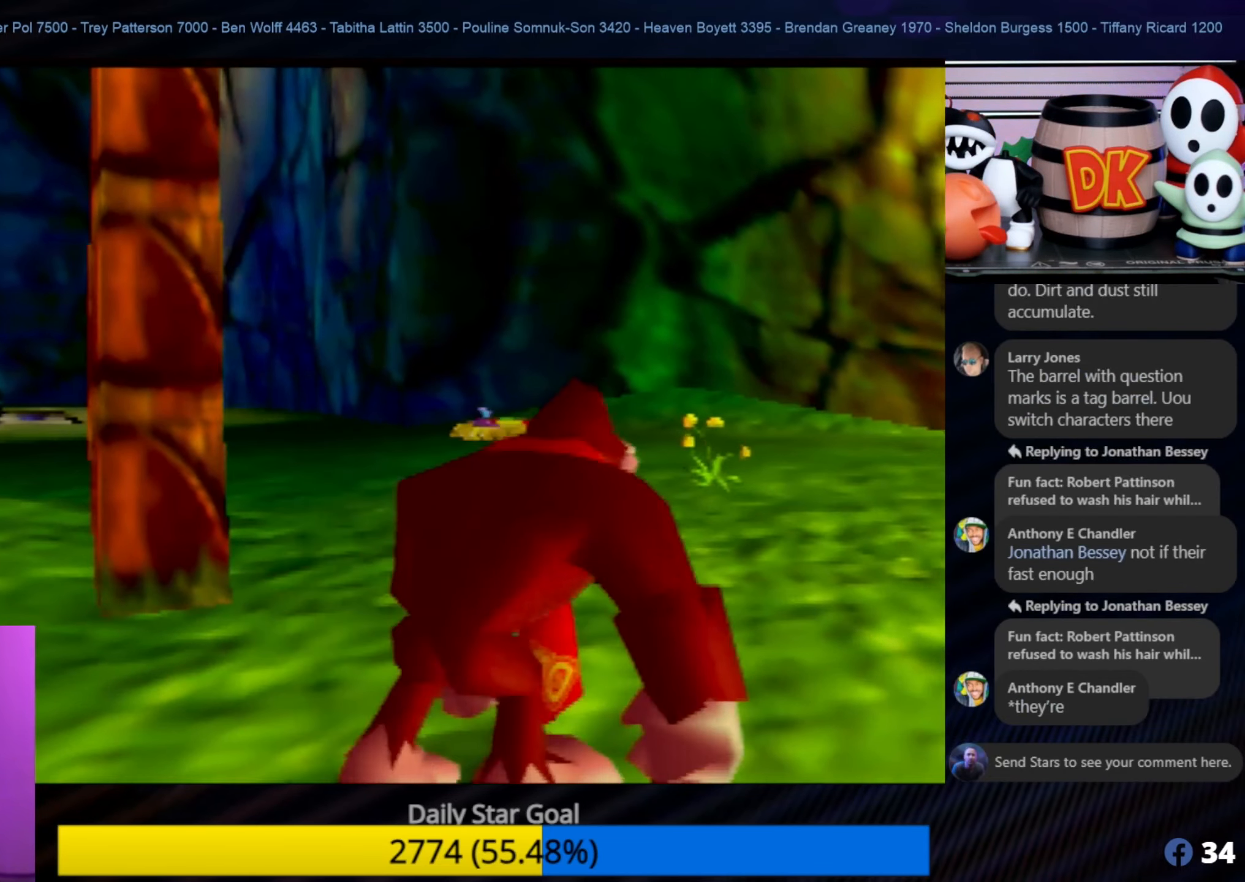
{"buttons": [], "left_stick": "up", "events": [[133, "C_LEFT", "up"], [166, "C_LEFT", "down"], [300, "C_LEFT", "up"], [383, "left_stick", "up"]]}
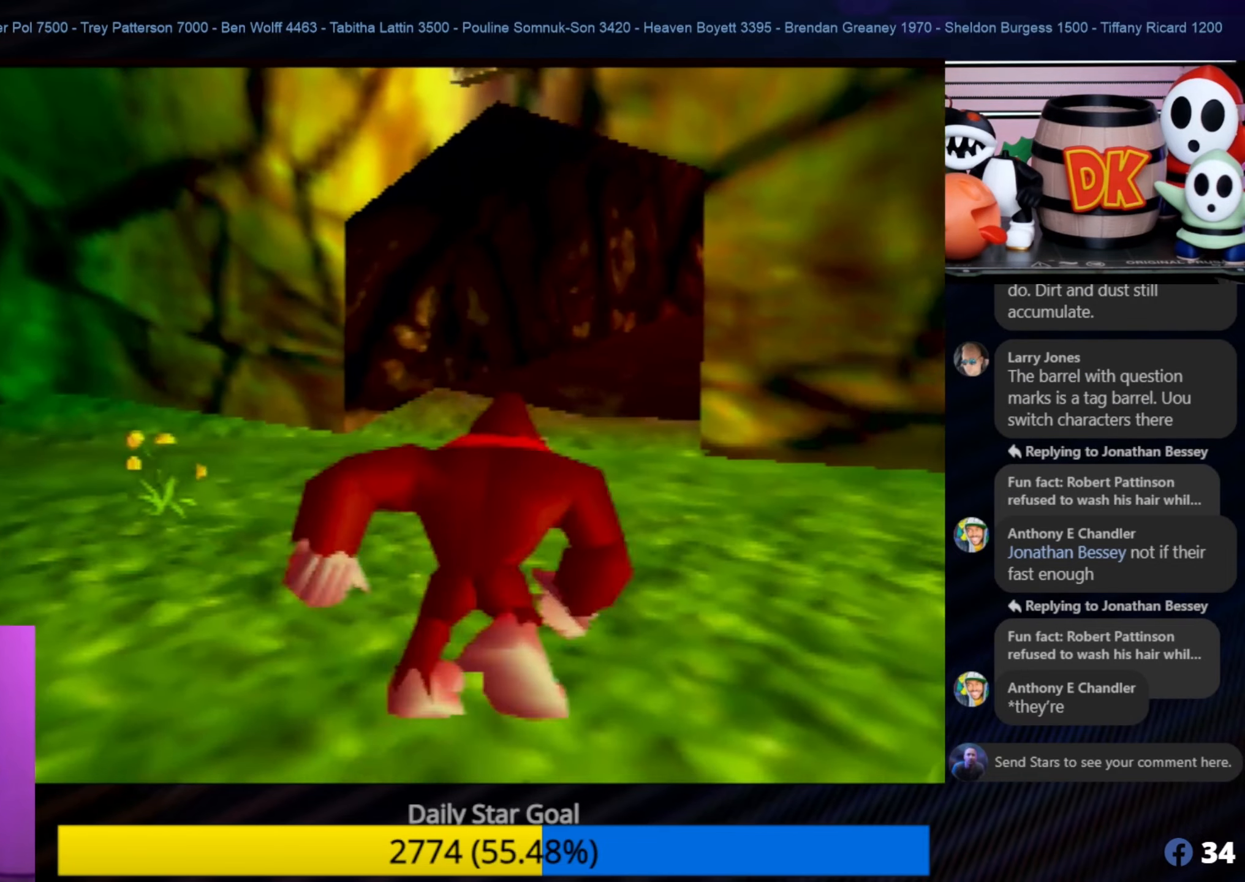
{"buttons": [], "left_stick": "up", "events": []}